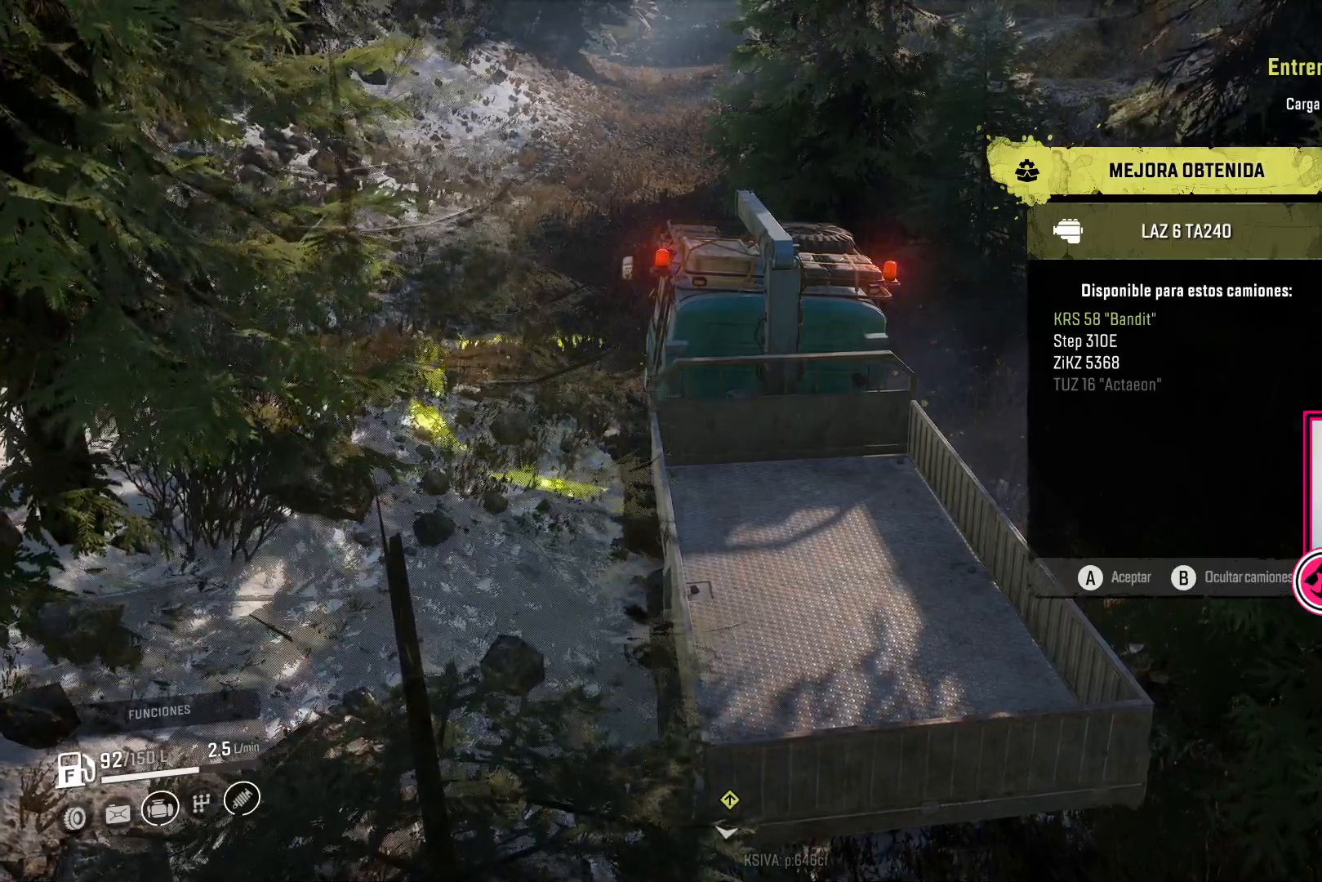
Gameplay with a controller (Xbox layout); each line is a JSON object with the inputs held at the frame after it. "events" lists button and stick changes between this image and that frame as [ms after this image, input, new state], when the widget could be followed in between.
{"buttons": [], "left_stick": "center", "right_stick": "right", "events": [[33, "right_stick", "right"]]}
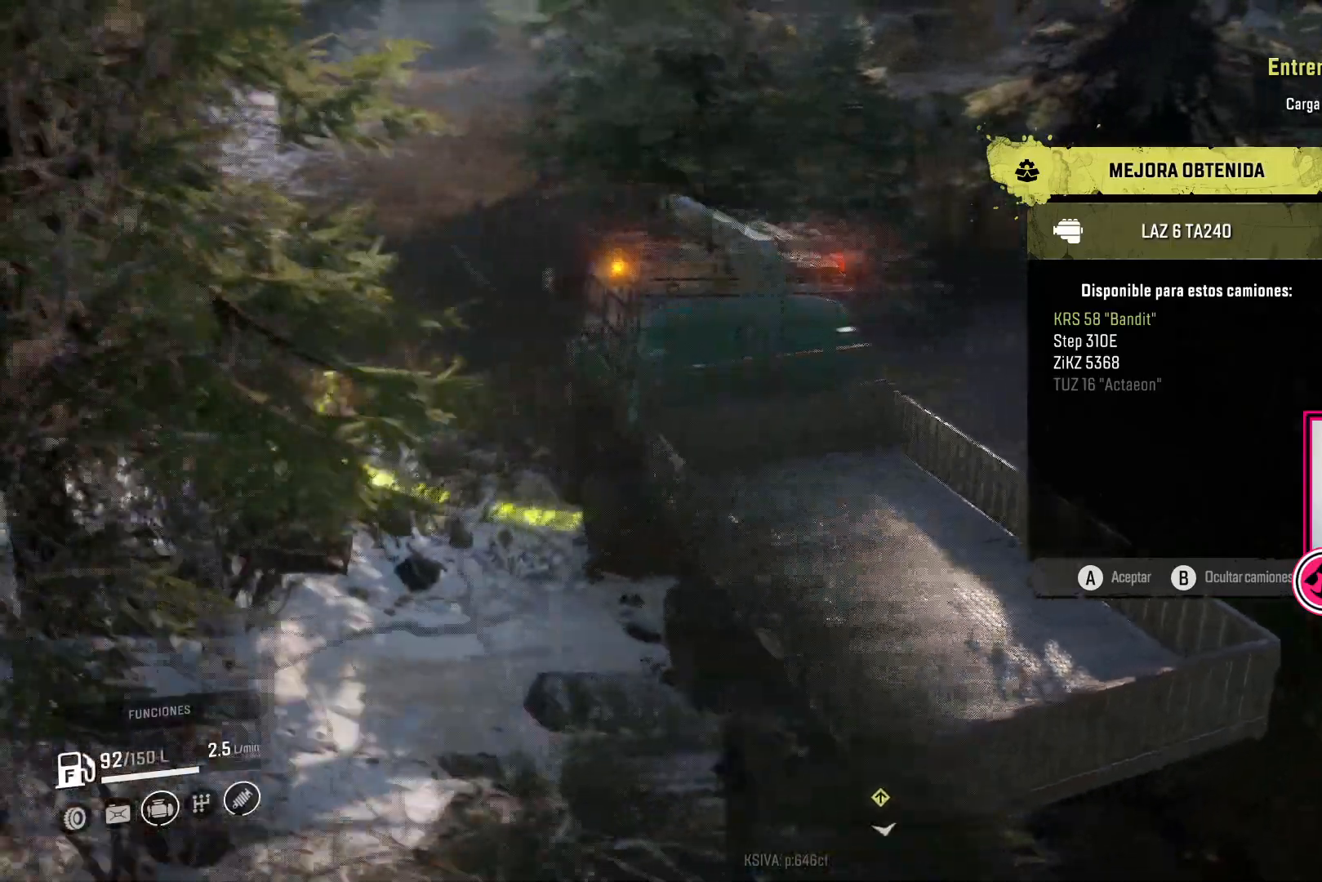
{"buttons": [], "left_stick": "center", "right_stick": "right", "events": []}
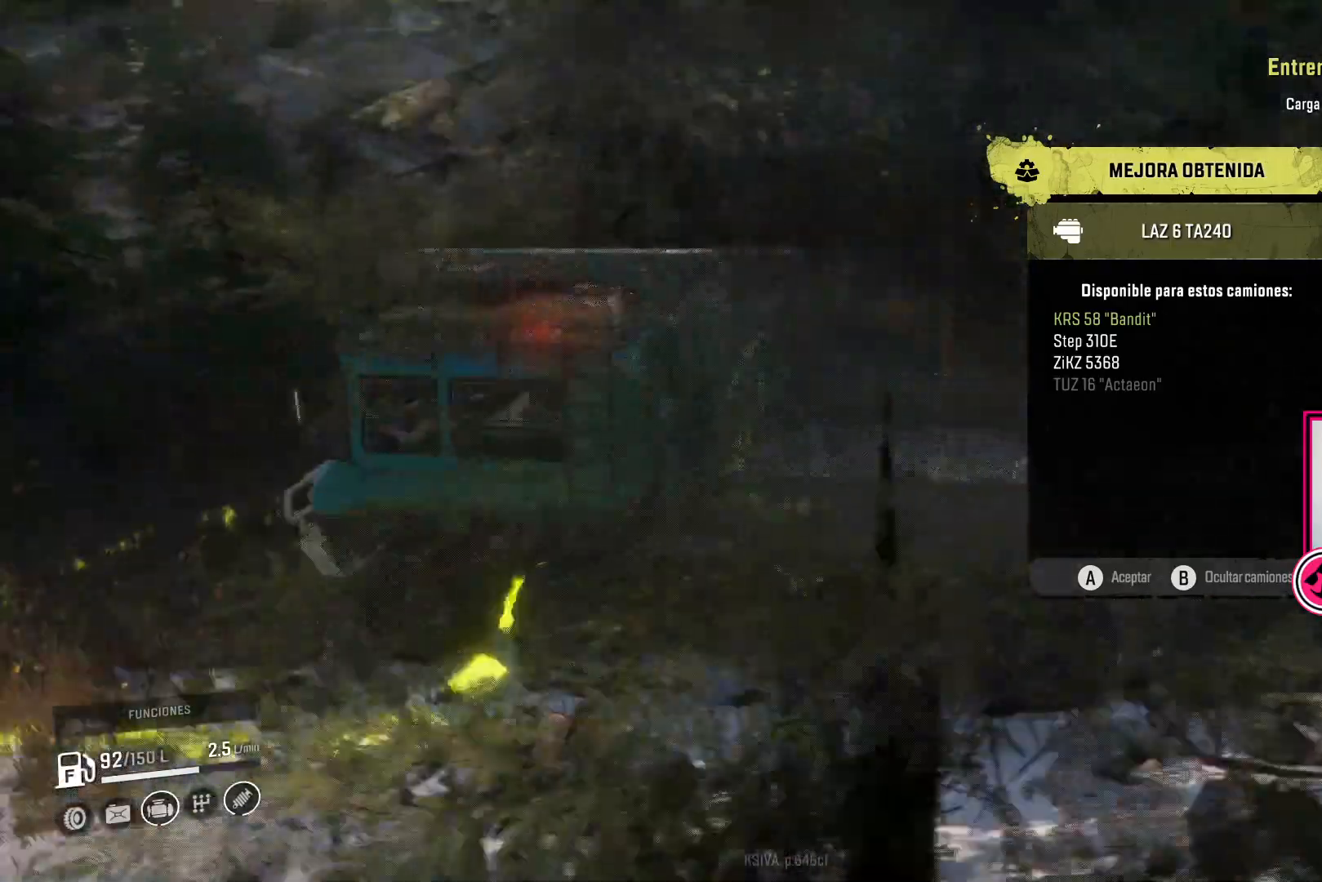
{"buttons": [], "left_stick": "center", "right_stick": "right", "events": []}
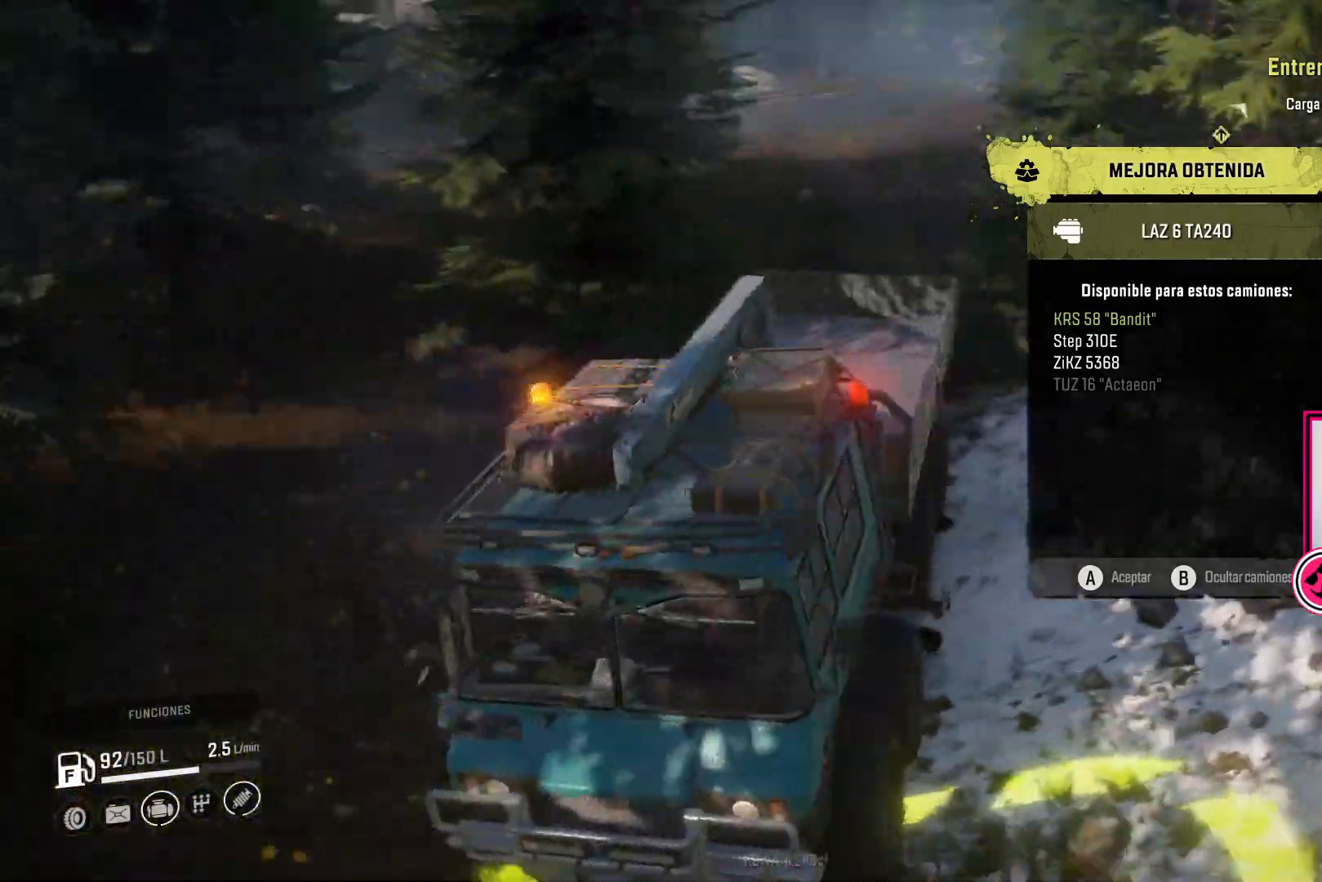
{"buttons": [], "left_stick": "center", "right_stick": "up", "events": [[267, "right_stick", "center"], [317, "right_stick", "up"]]}
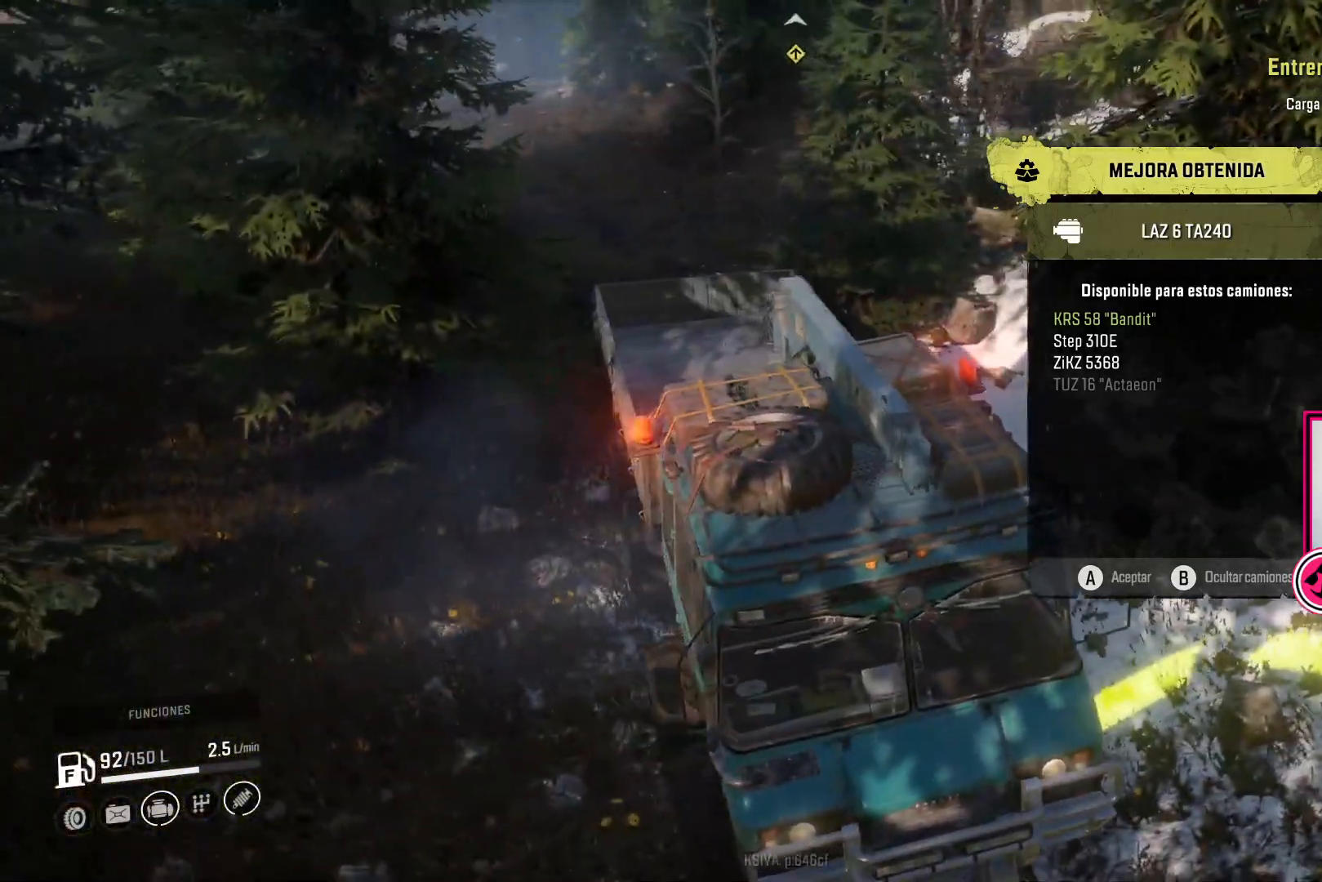
{"buttons": [], "left_stick": "center", "right_stick": "center", "events": [[217, "right_stick", "center"]]}
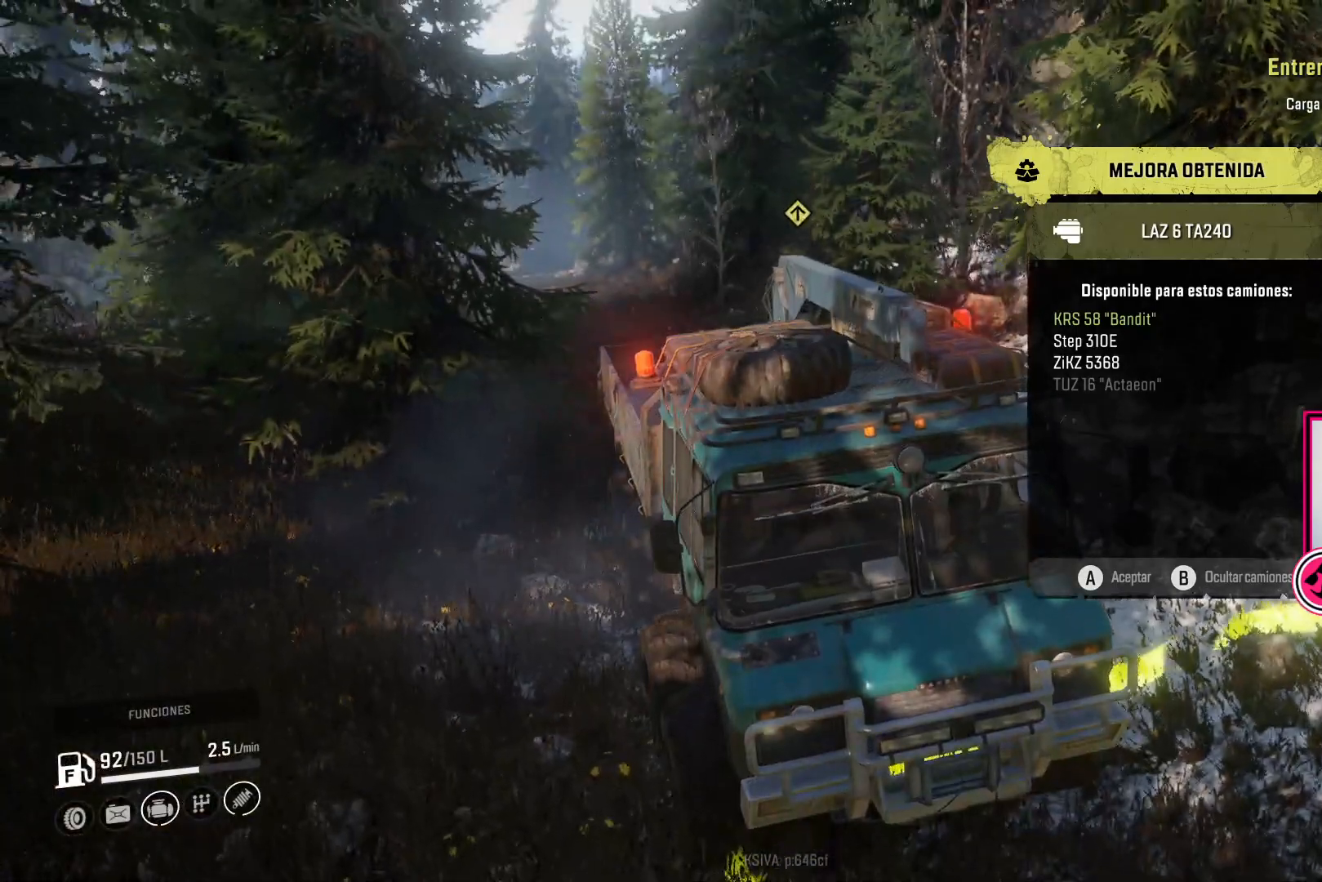
{"buttons": [], "left_stick": "center", "right_stick": "center", "events": [[83, "right_stick", "left"], [300, "right_stick", "center"]]}
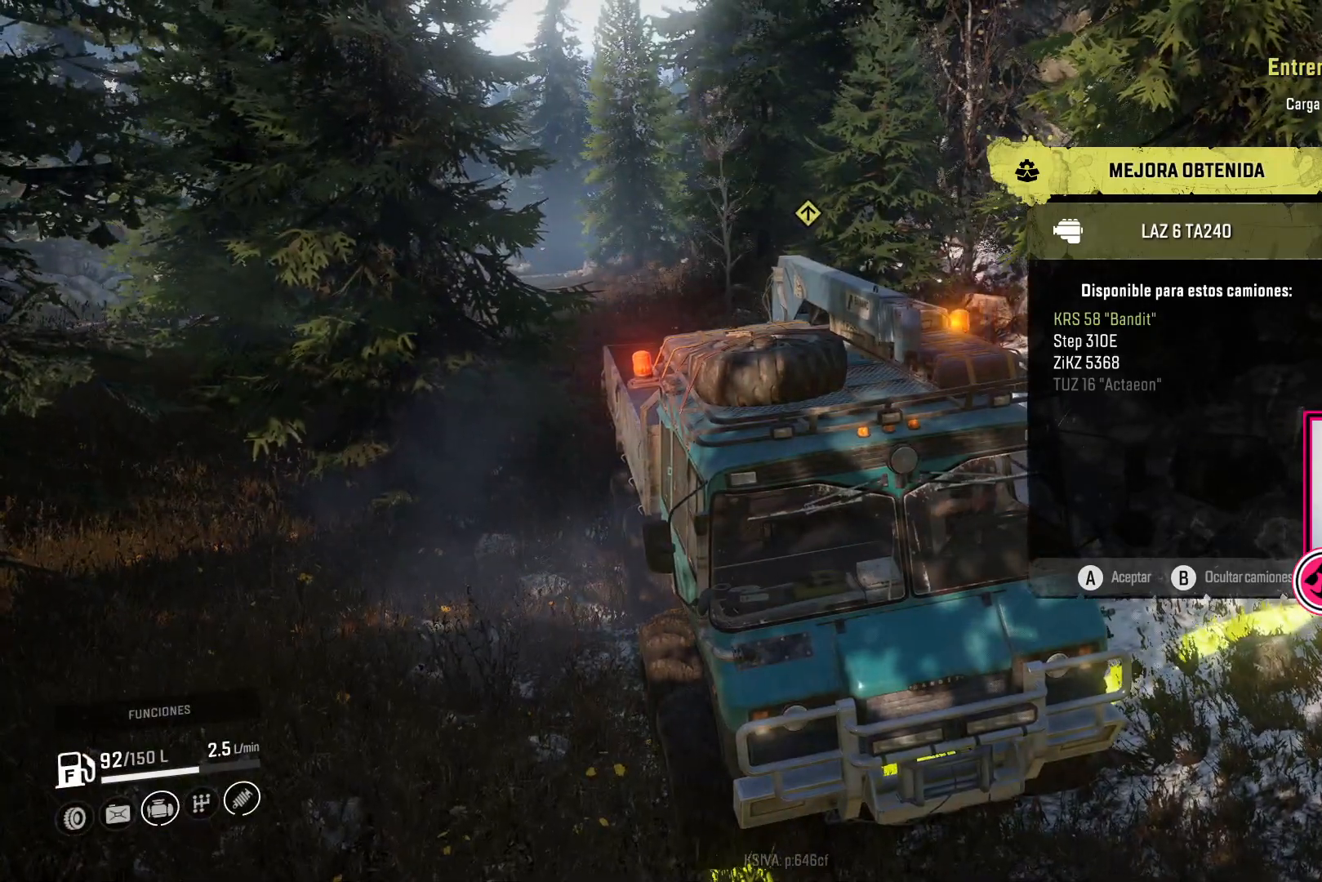
{"buttons": [], "left_stick": "center", "right_stick": "center", "events": [[33, "right_stick", "up-left"], [433, "right_stick", "center"]]}
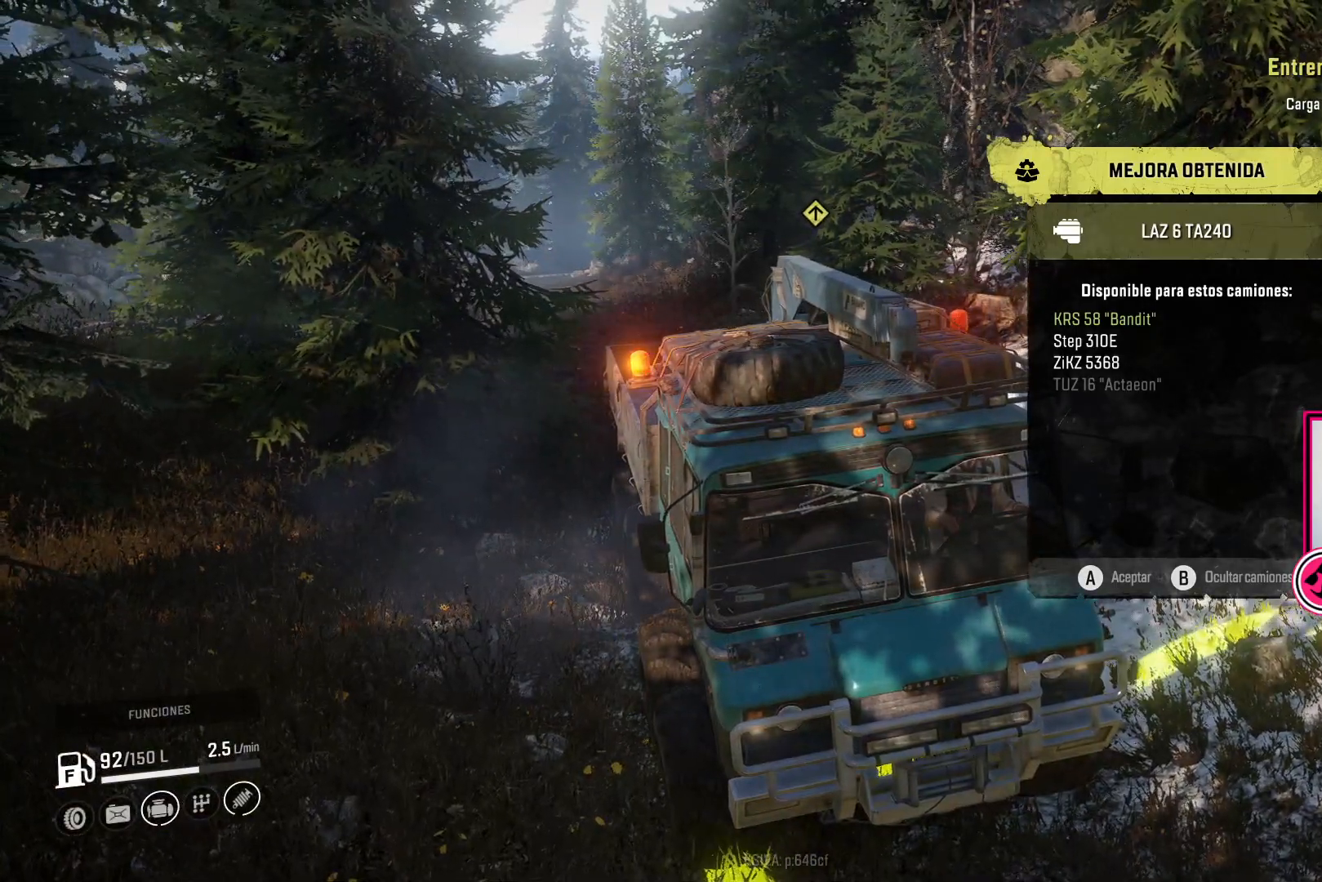
{"buttons": [], "left_stick": "center", "right_stick": "left", "events": [[367, "right_stick", "left"]]}
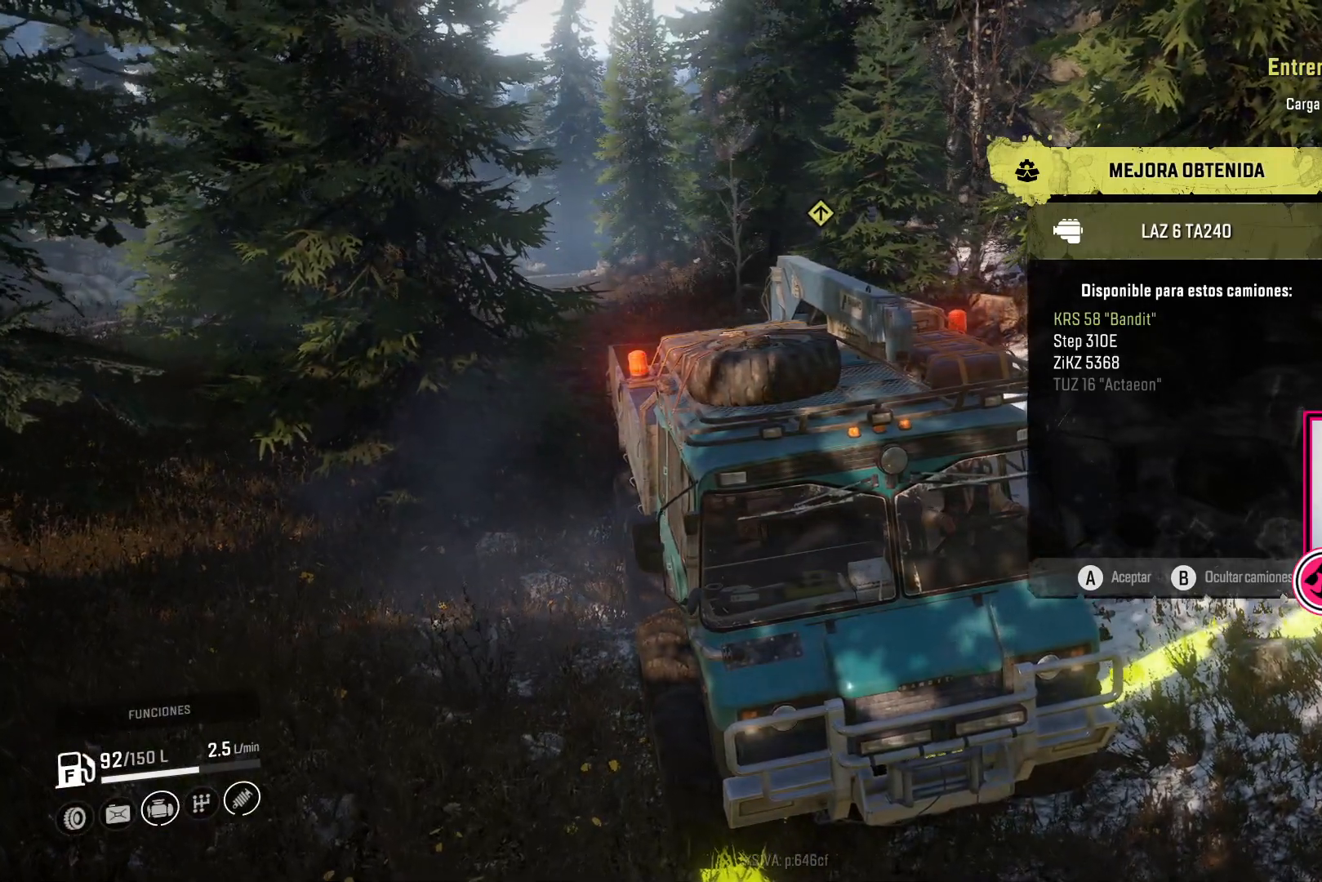
{"buttons": [], "left_stick": "center", "right_stick": "down", "events": [[183, "right_stick", "down"]]}
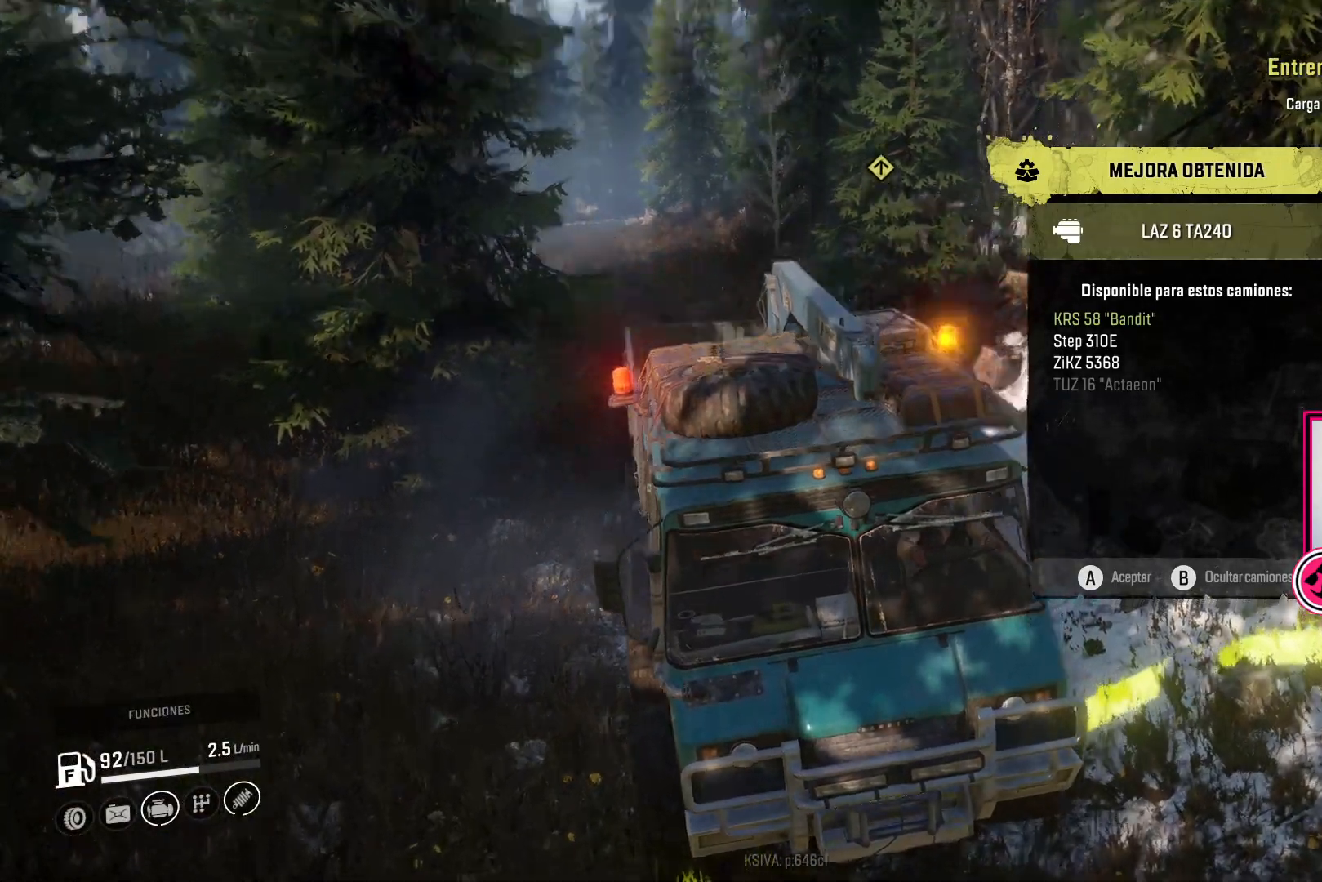
{"buttons": [], "left_stick": "center", "right_stick": "up-left", "events": [[267, "right_stick", "left"], [500, "right_stick", "up-left"]]}
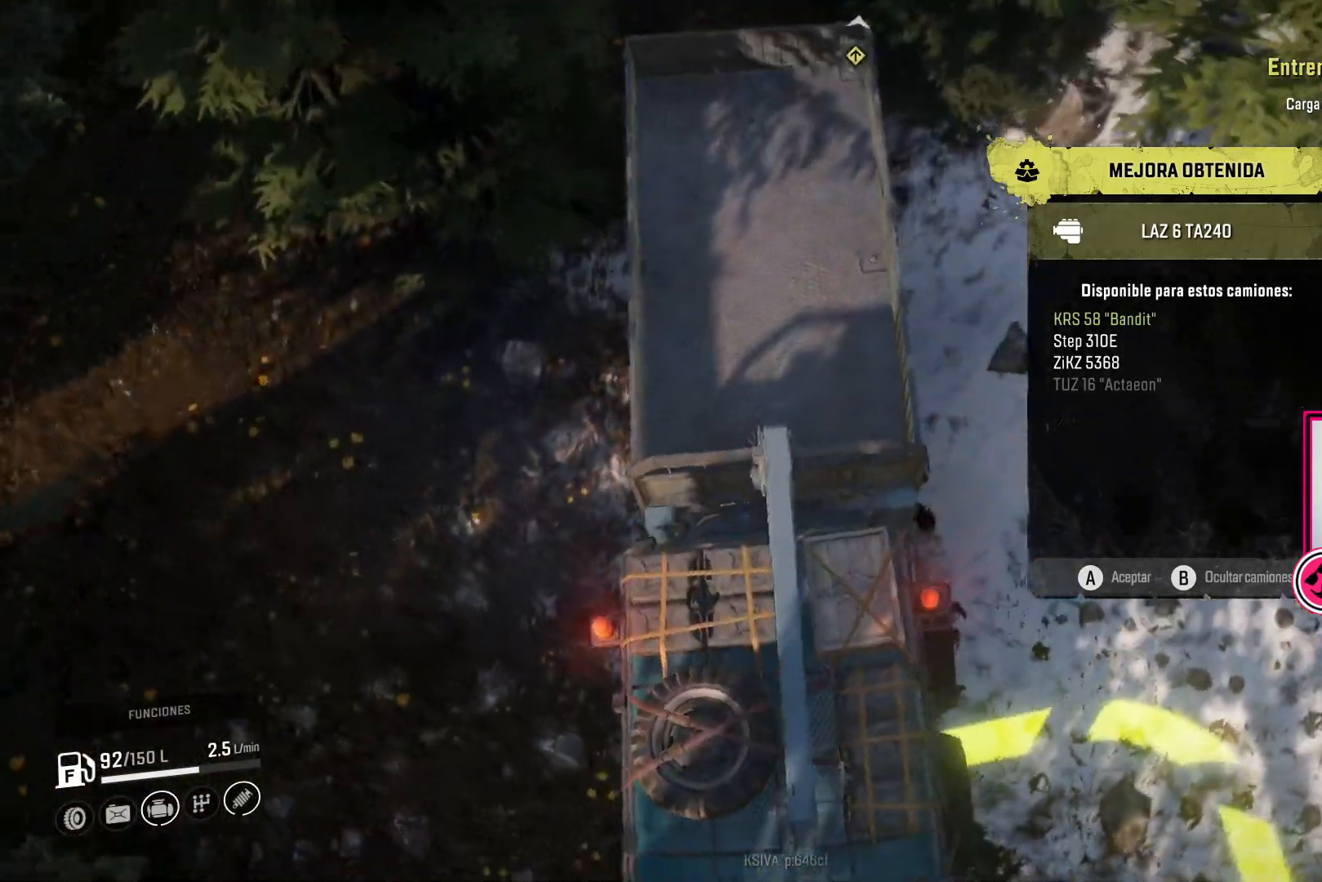
{"buttons": [], "left_stick": "center", "right_stick": "up-left", "events": []}
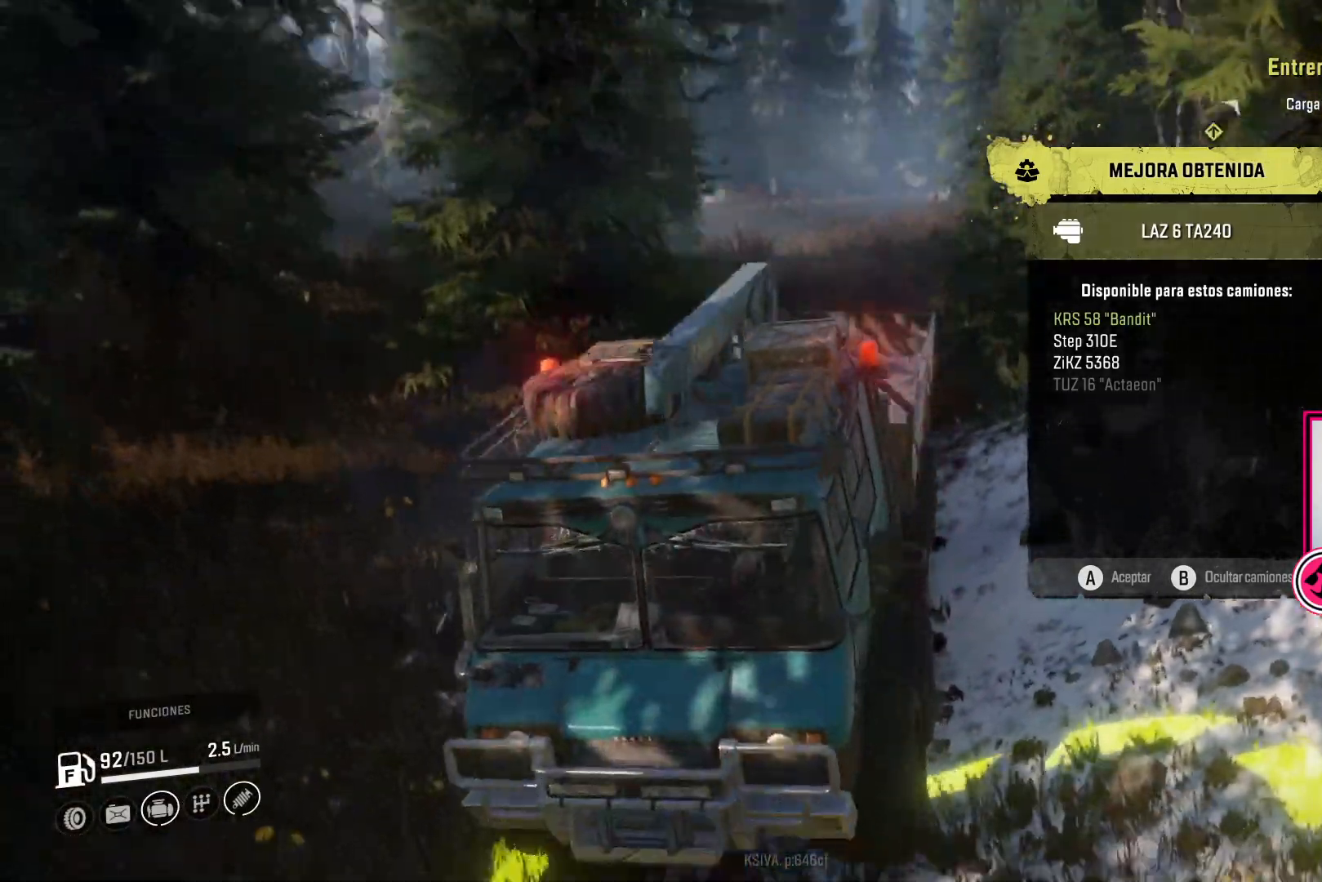
{"buttons": [], "left_stick": "center", "right_stick": "left", "events": [[33, "right_stick", "center"], [200, "right_stick", "left"]]}
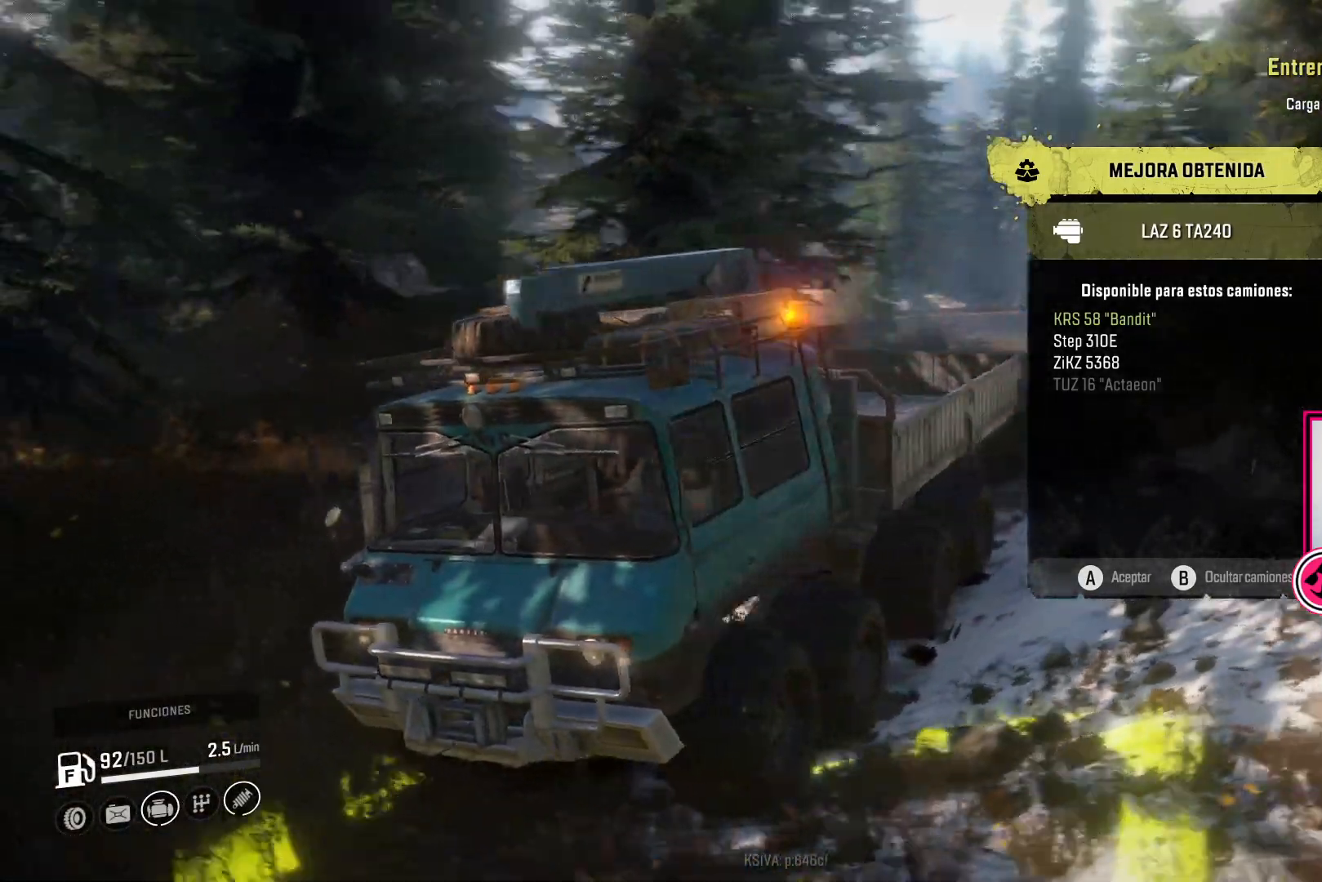
{"buttons": [], "left_stick": "center", "right_stick": "right", "events": [[67, "right_stick", "center"], [367, "right_stick", "right"]]}
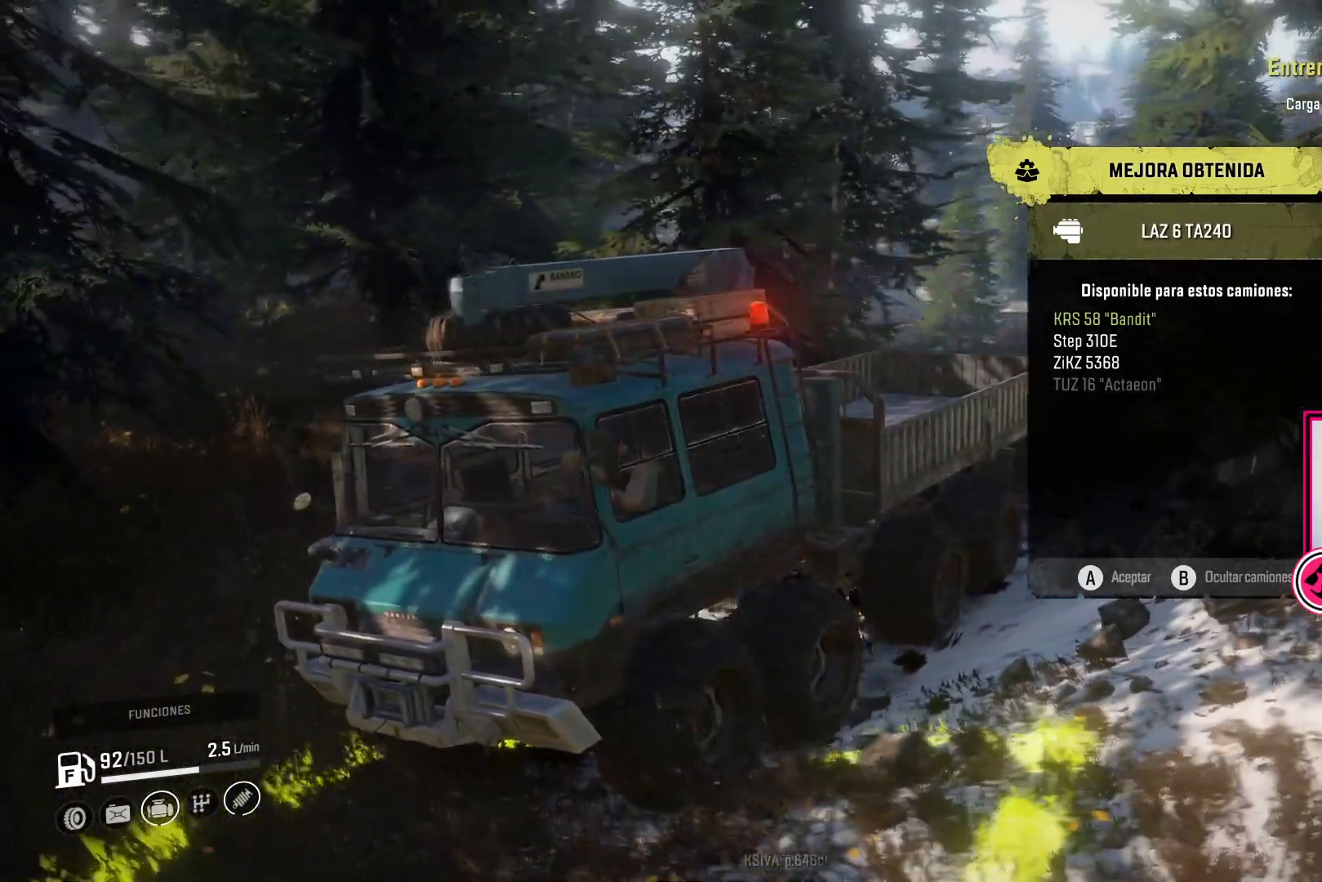
{"buttons": [], "left_stick": "center", "right_stick": "center", "events": [[400, "right_stick", "center"]]}
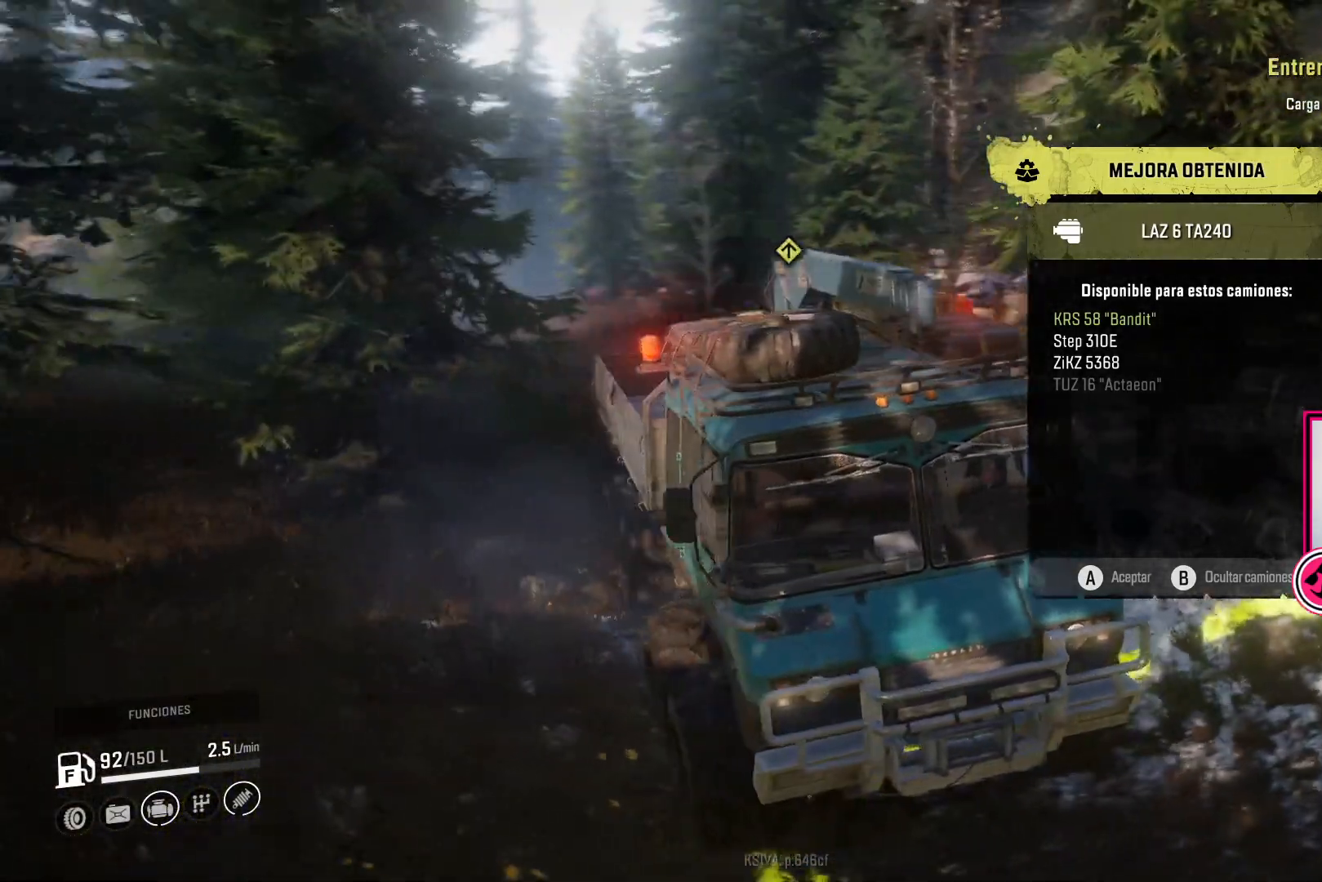
{"buttons": ["L3"], "left_stick": "center", "right_stick": "center", "events": [[383, "L3", "down"]]}
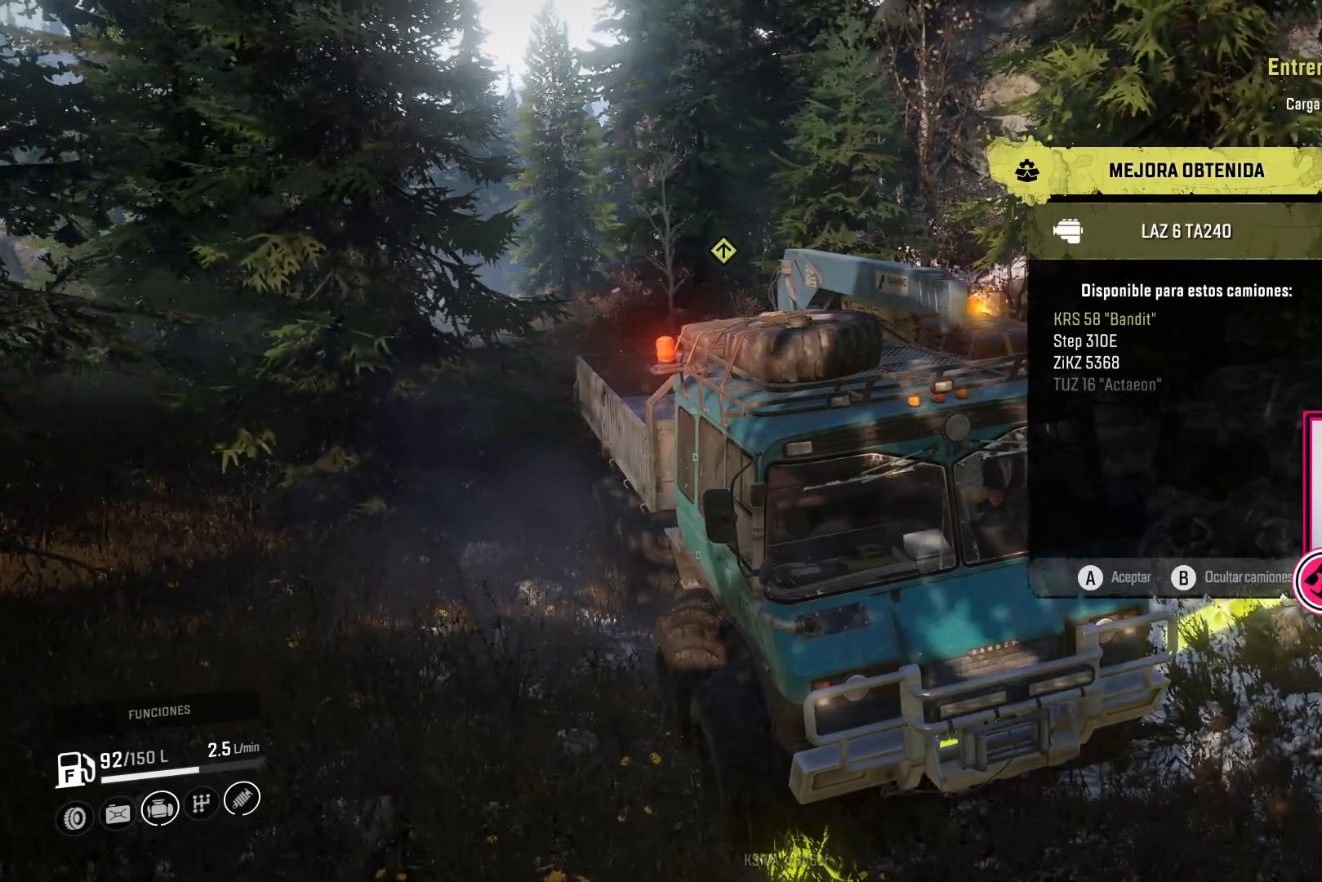
{"buttons": [], "left_stick": "center", "right_stick": "center", "events": [[33, "L3", "up"]]}
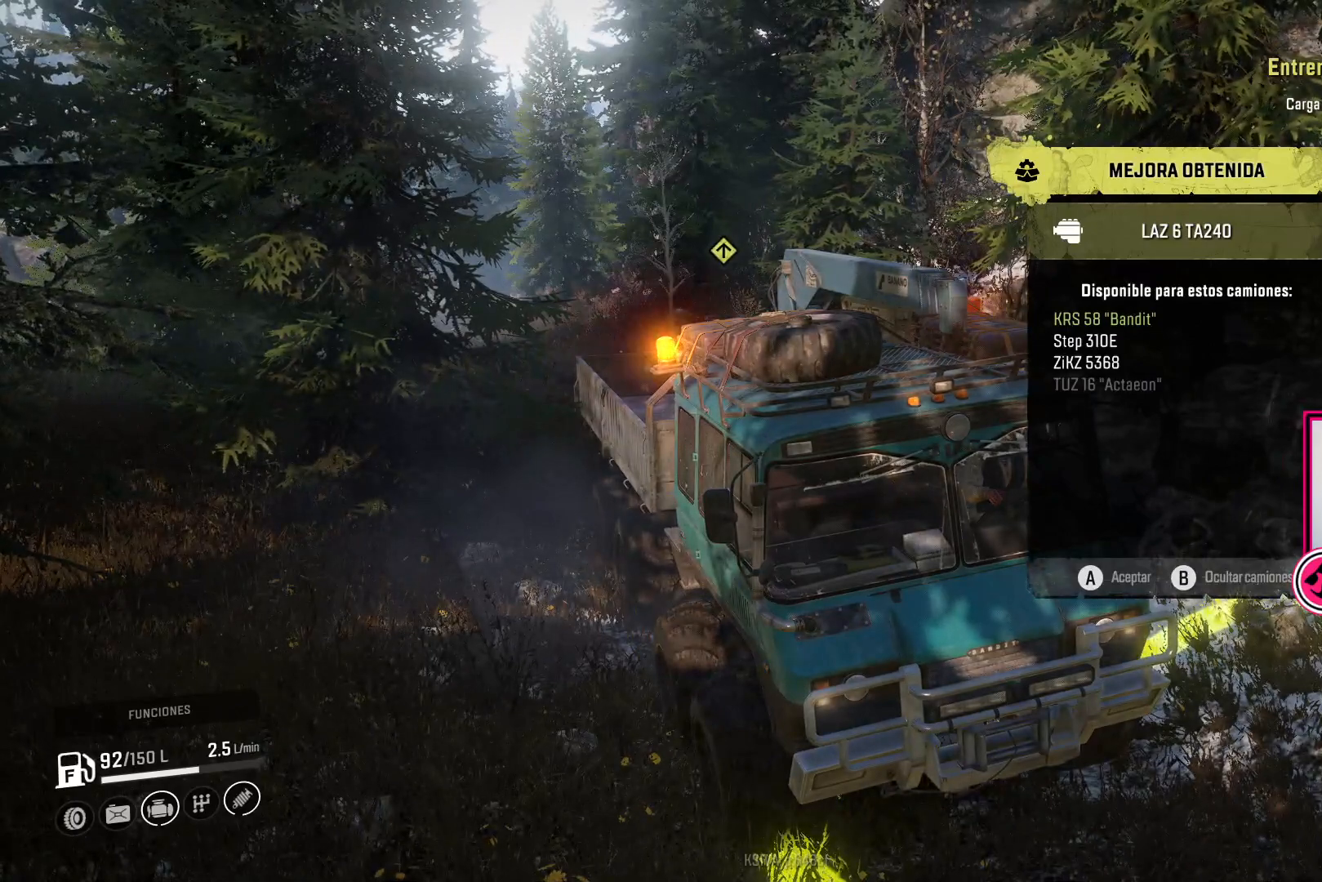
{"buttons": [], "left_stick": "center", "right_stick": "center", "events": [[200, "left_stick", "right"], [350, "left_stick", "center"]]}
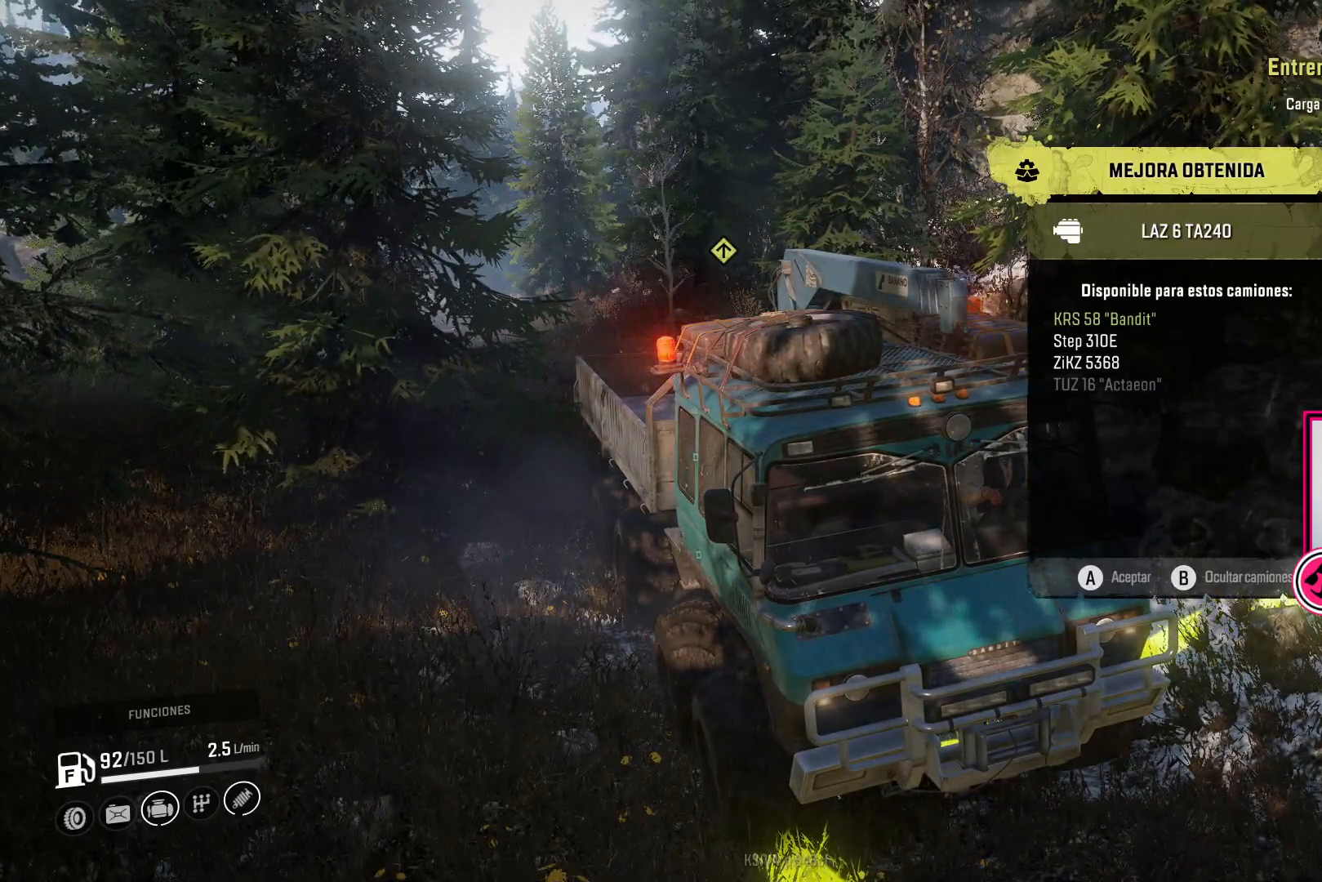
{"buttons": [], "left_stick": "center", "right_stick": "center", "events": []}
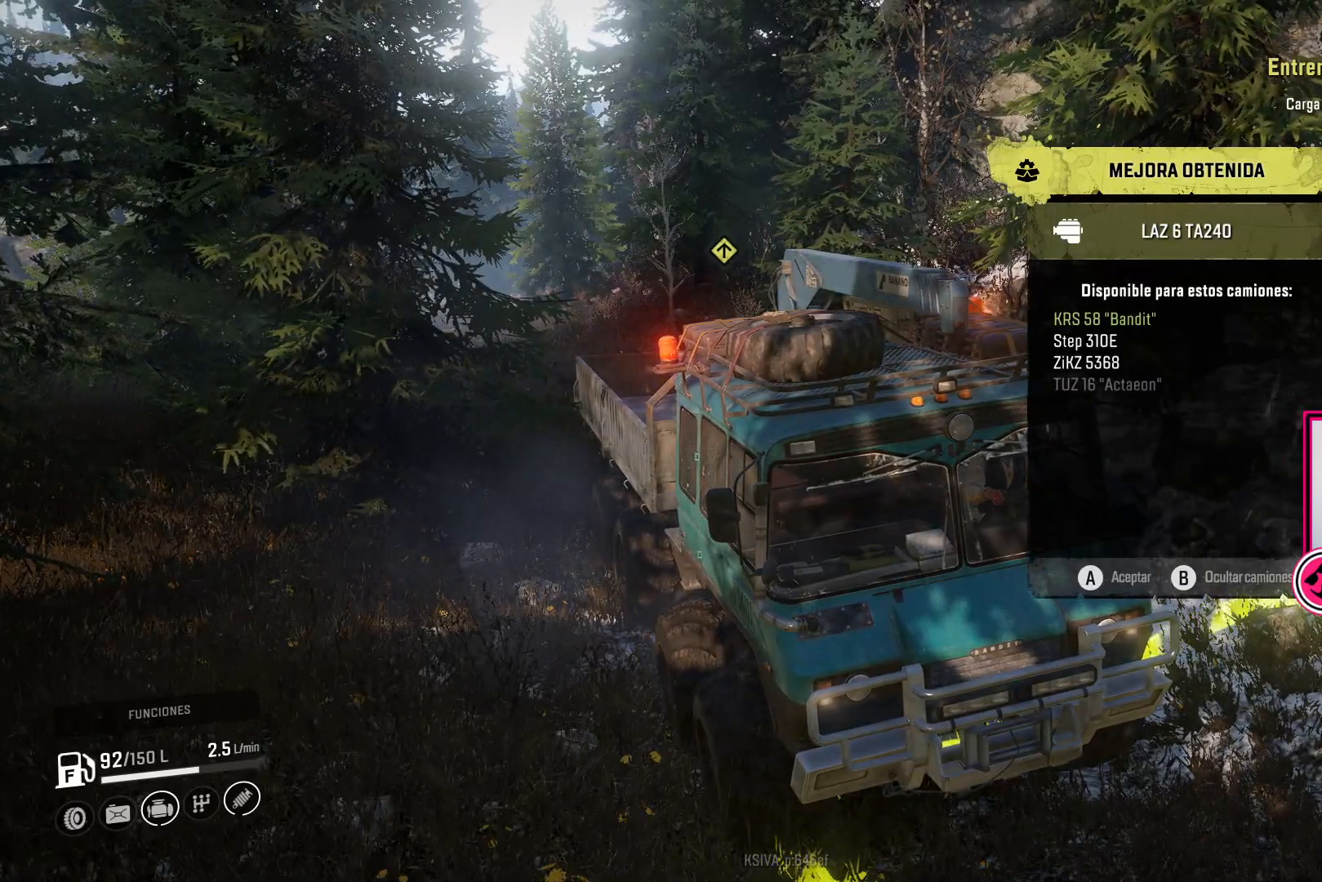
{"buttons": [], "left_stick": "center", "right_stick": "center", "events": []}
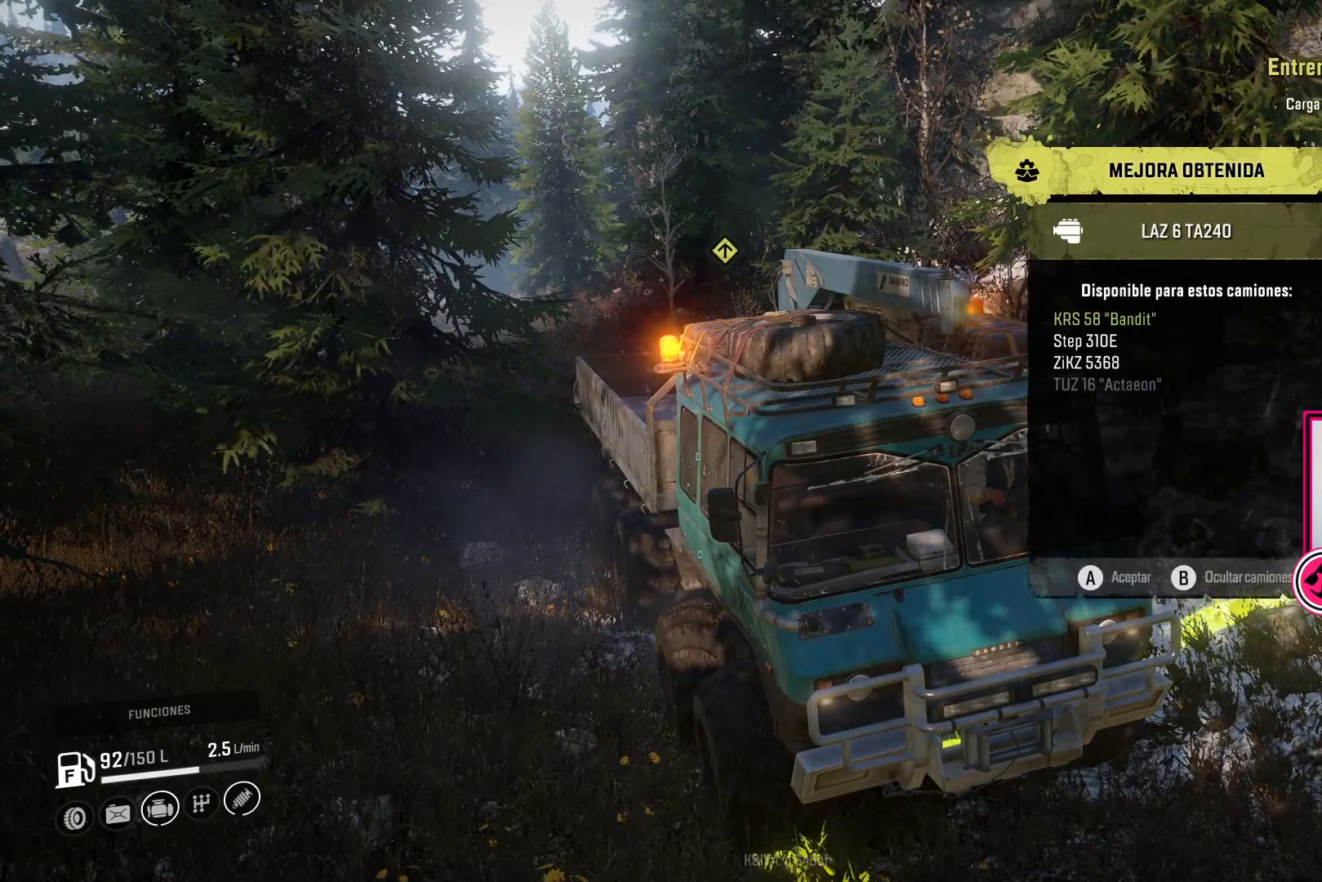
{"buttons": [], "left_stick": "center", "right_stick": "center", "events": []}
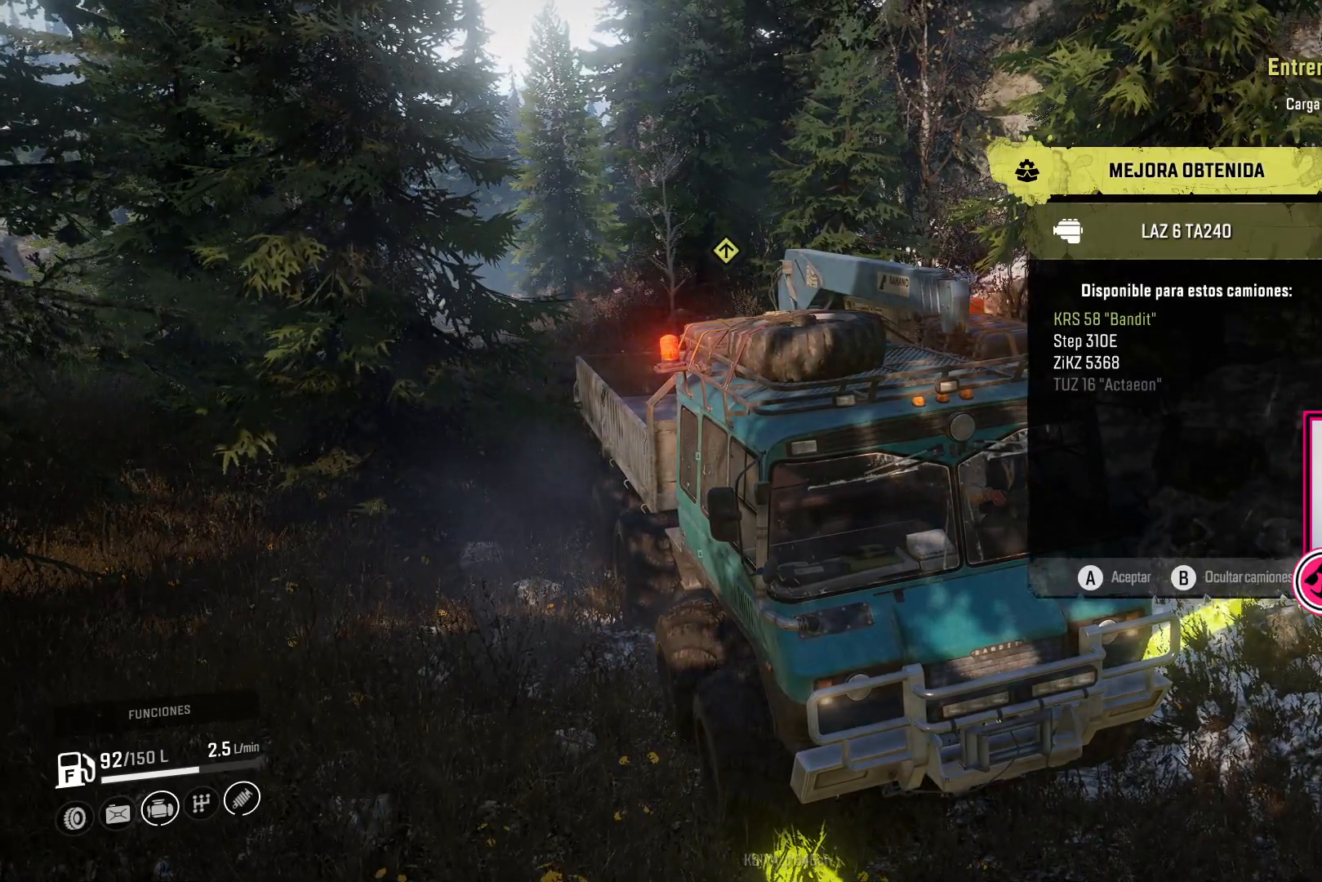
{"buttons": [], "left_stick": "center", "right_stick": "center", "events": [[17, "B", "down"], [133, "B", "up"]]}